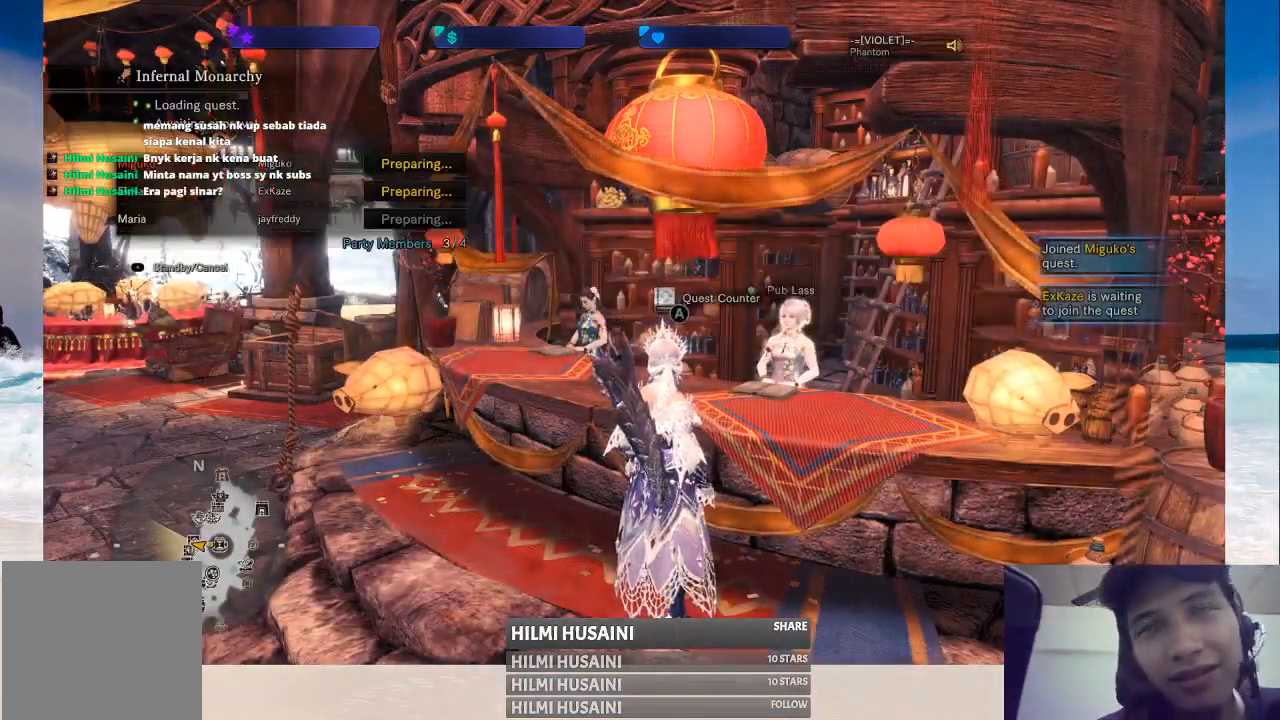
Gameplay with a controller (Xbox layout); each line is a JSON object with the inputs held at the frame after it. "events" lists button and stick changes between this image and that frame as [ms after this image, input, new state], when the widget could be followed in between. Not read: L1 L3 R1 R3.
{"buttons": [], "left_stick": "center", "right_stick": "center", "events": [[67, "right_stick", "left"], [417, "right_stick", "center"]]}
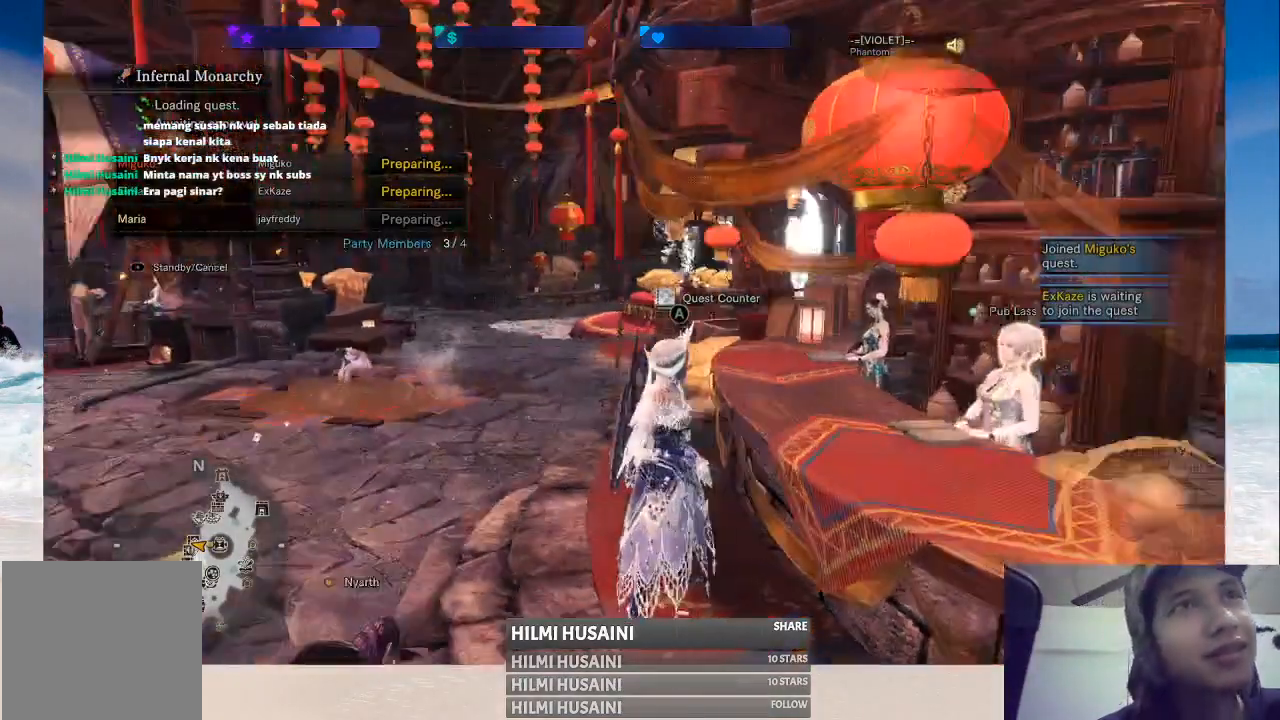
{"buttons": [], "left_stick": "center", "right_stick": "right", "events": [[317, "right_stick", "right"]]}
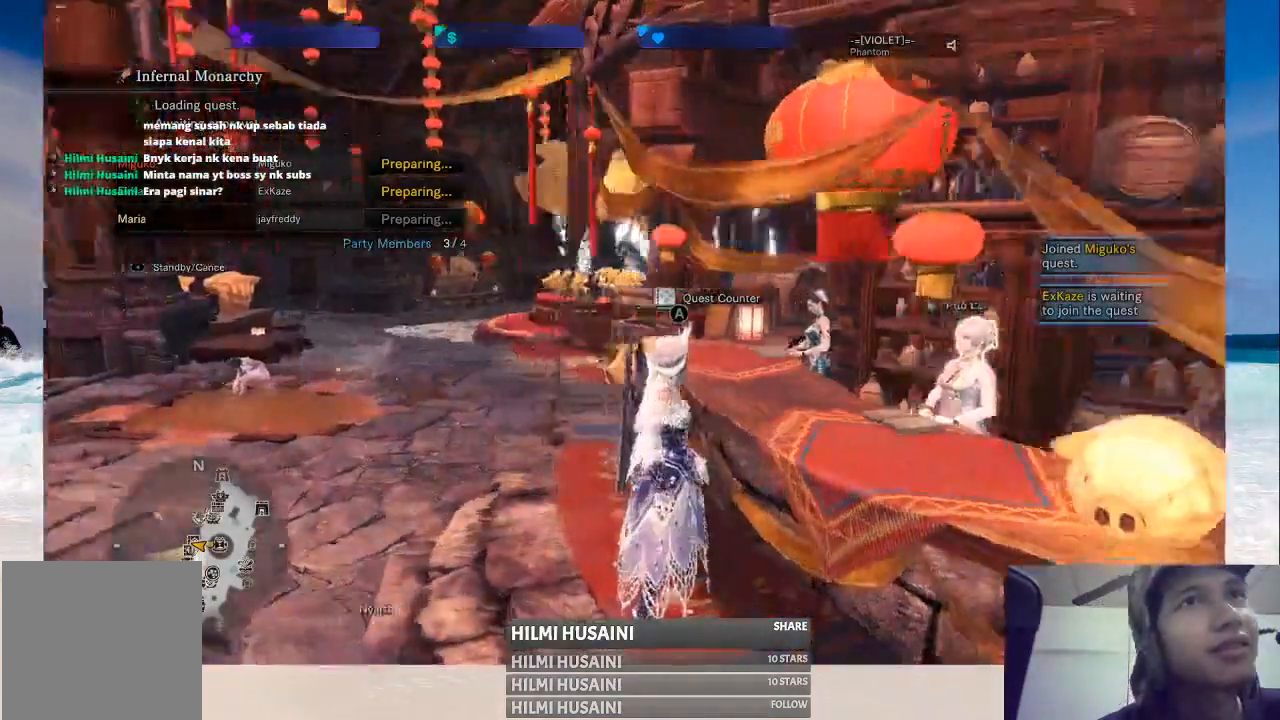
{"buttons": [], "left_stick": "center", "right_stick": "center", "events": [[50, "left_stick", "left"], [100, "right_stick", "center"], [233, "left_stick", "center"]]}
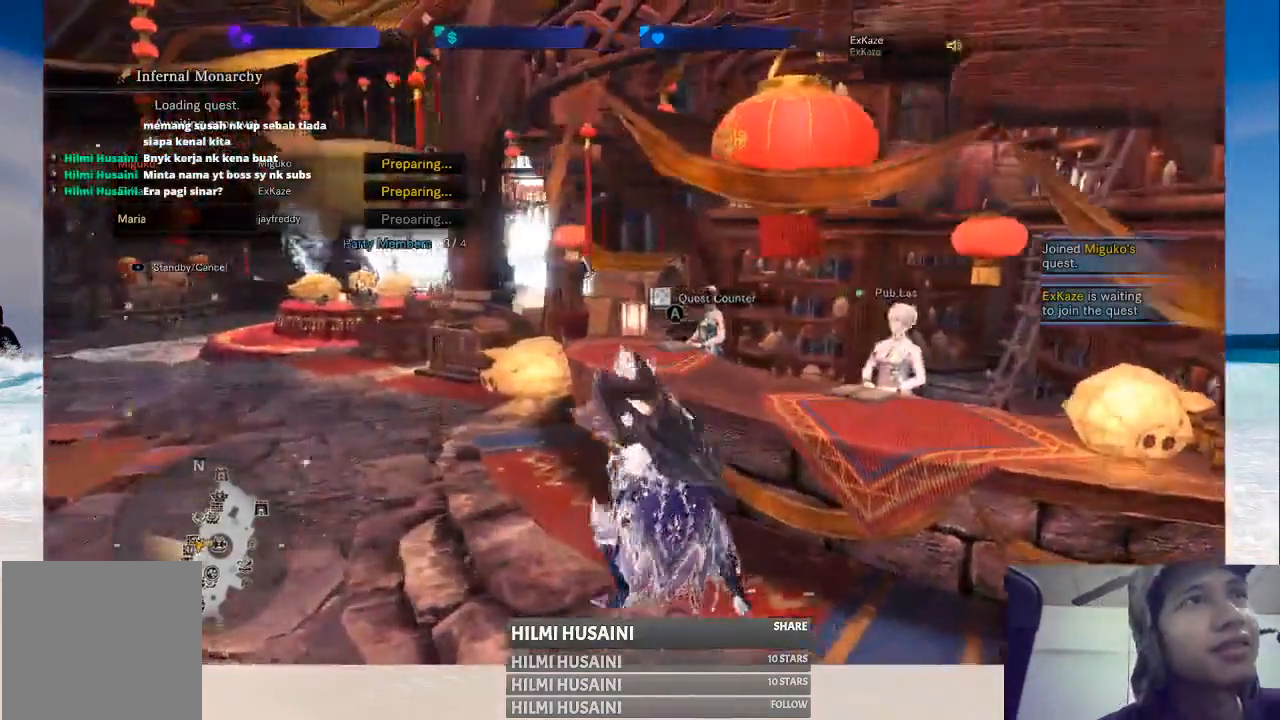
{"buttons": [], "left_stick": "center", "right_stick": "center", "events": []}
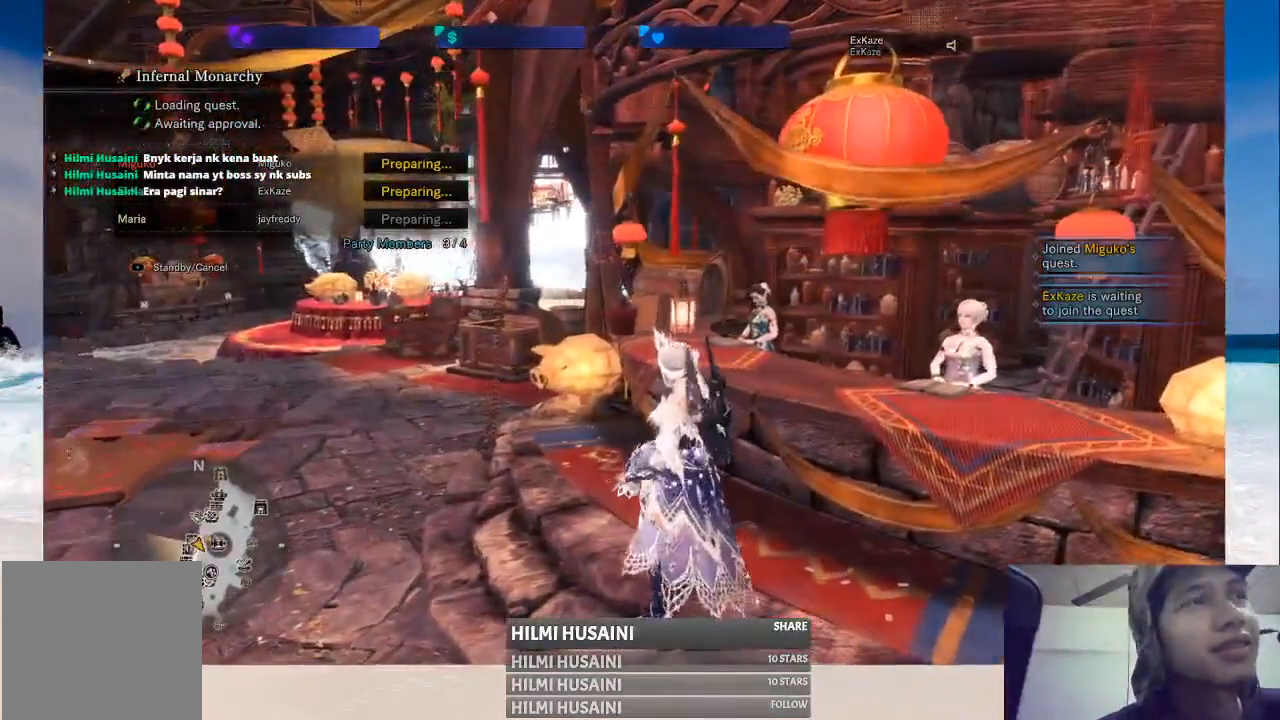
{"buttons": [], "left_stick": "center", "right_stick": "center", "events": [[167, "right_stick", "right"], [433, "right_stick", "center"]]}
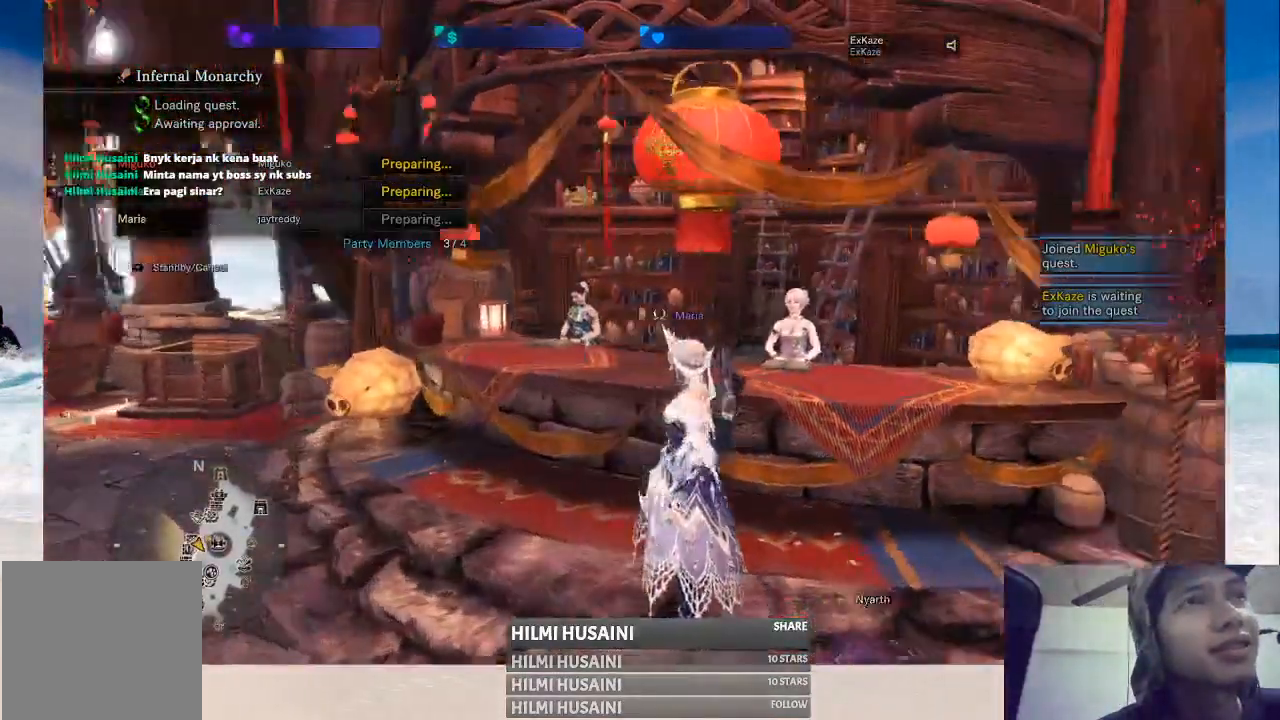
{"buttons": [], "left_stick": "center", "right_stick": "right", "events": [[433, "right_stick", "right"]]}
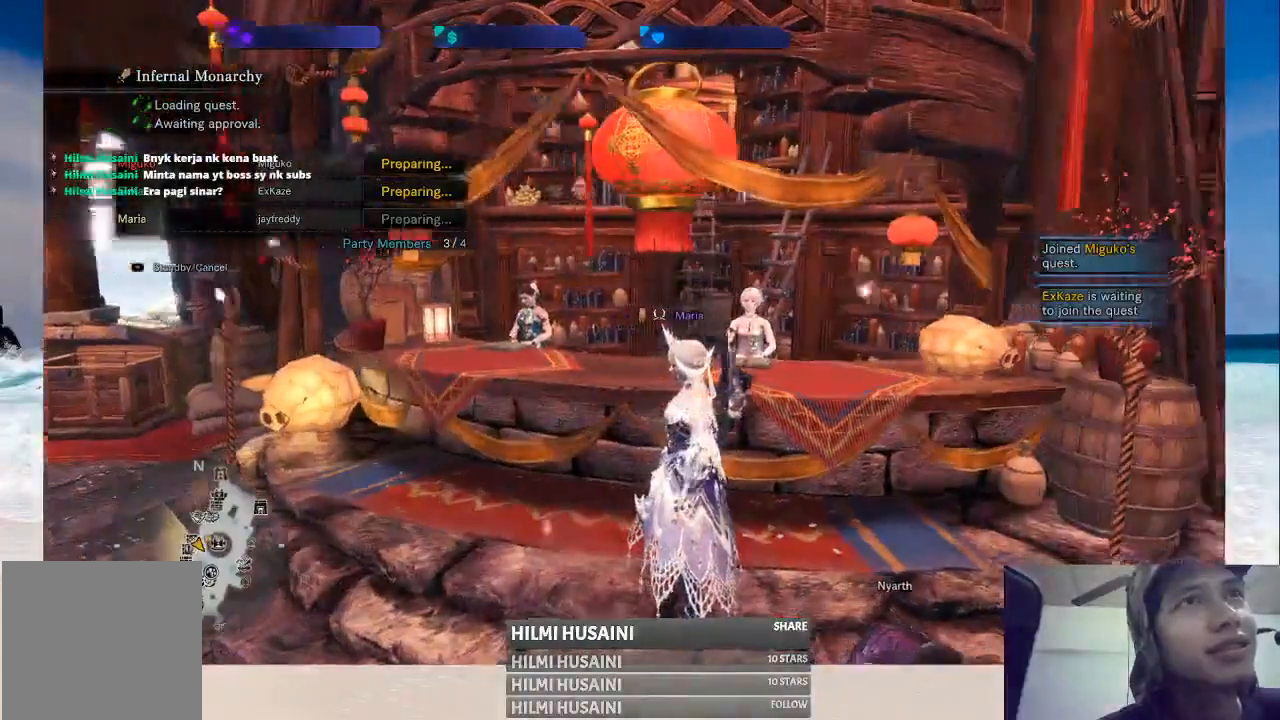
{"buttons": [], "left_stick": "center", "right_stick": "center", "events": [[417, "right_stick", "center"]]}
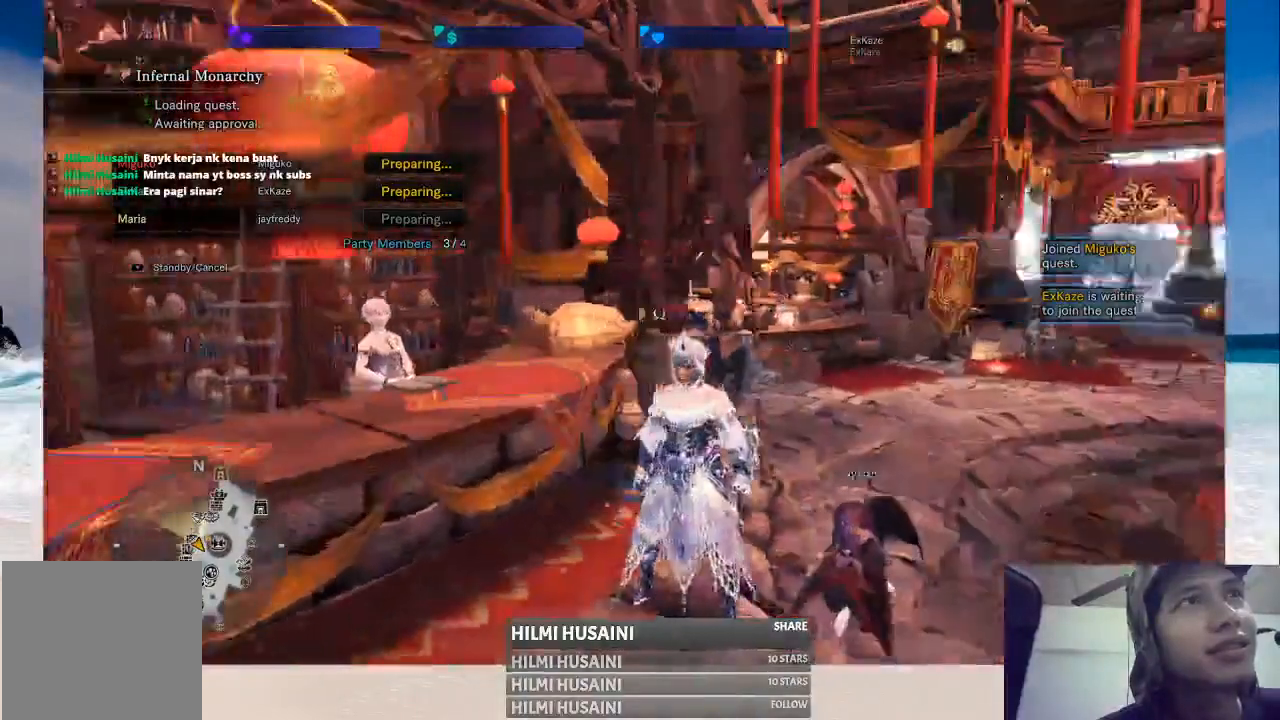
{"buttons": [], "left_stick": "center", "right_stick": "center", "events": []}
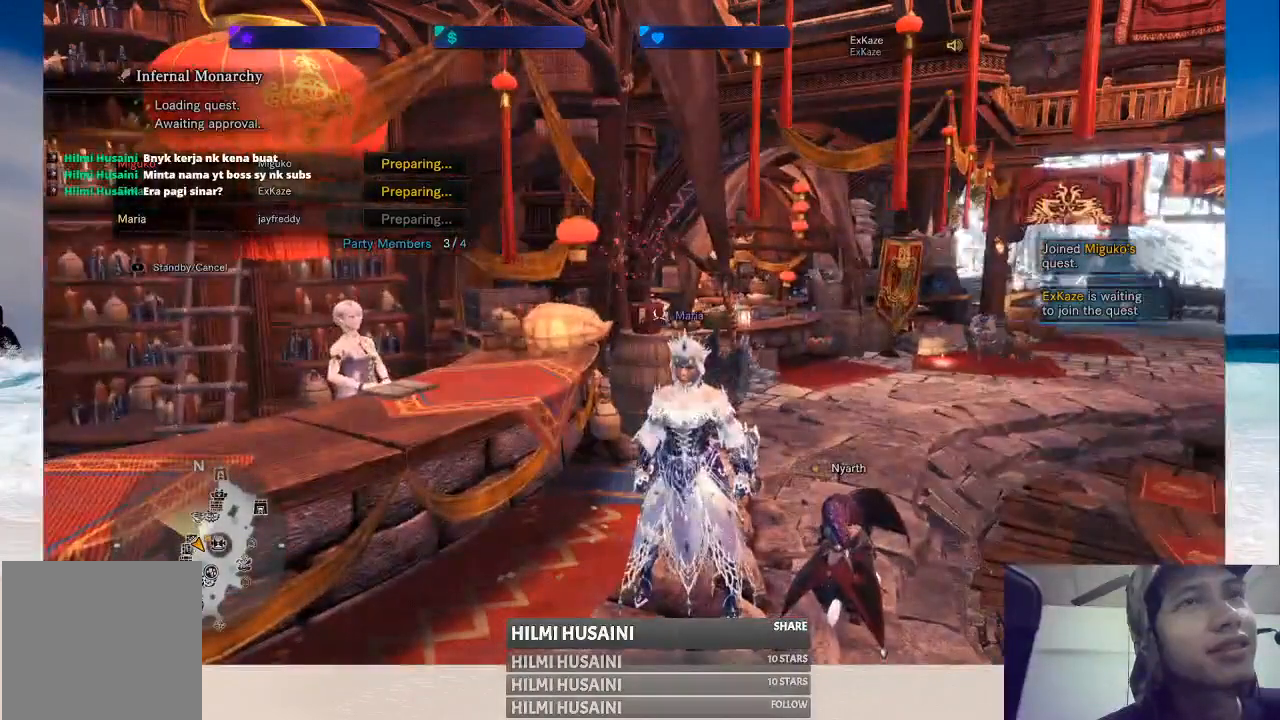
{"buttons": [], "left_stick": "center", "right_stick": "center", "events": []}
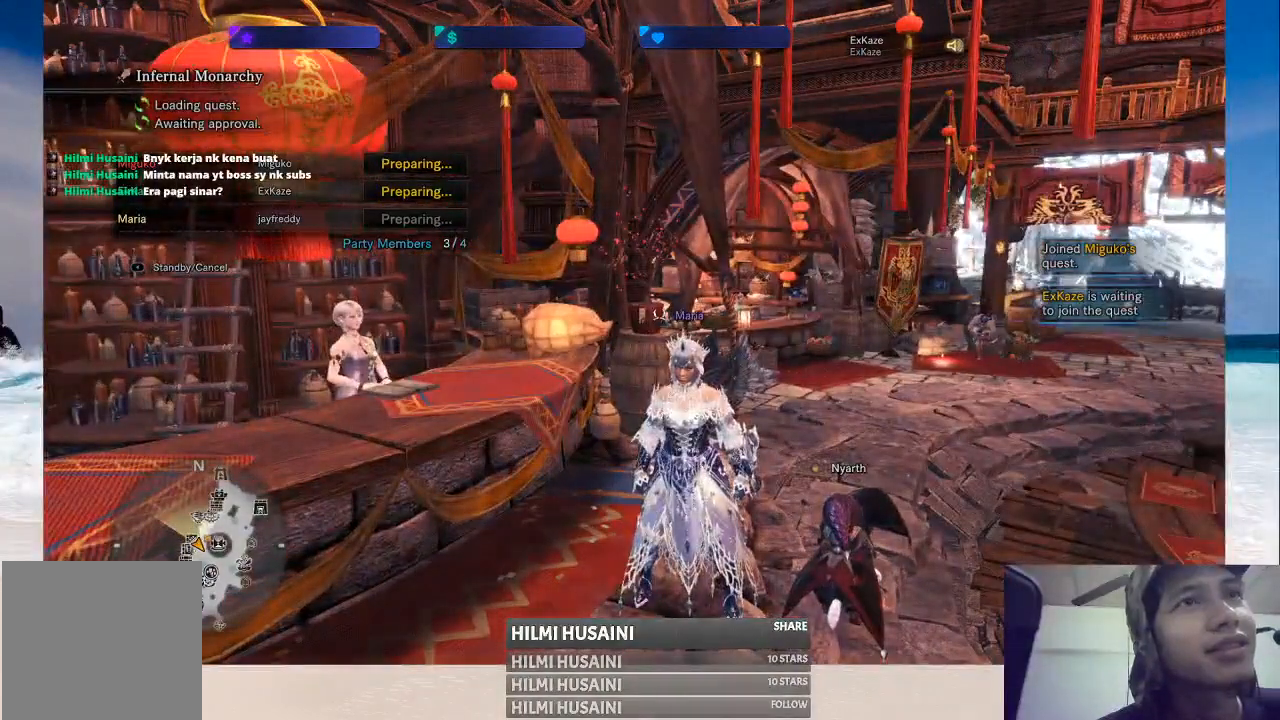
{"buttons": [], "left_stick": "center", "right_stick": "center", "events": []}
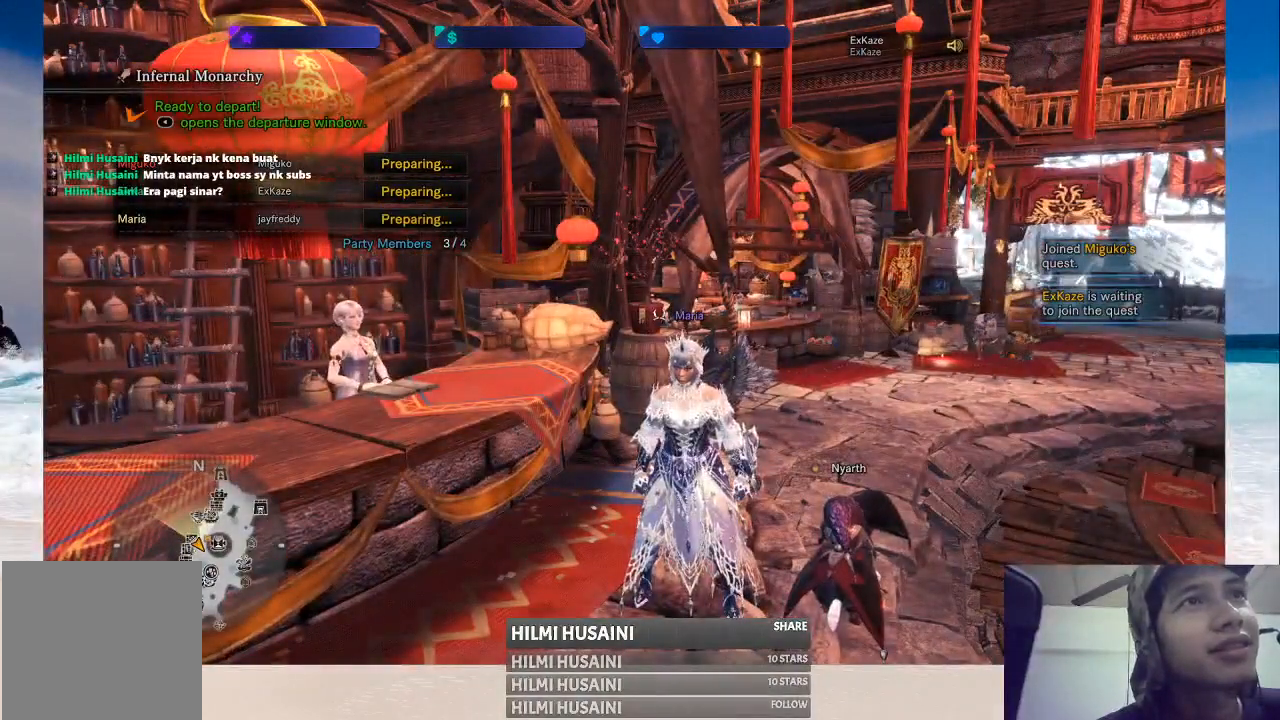
{"buttons": [], "left_stick": "center", "right_stick": "center", "events": []}
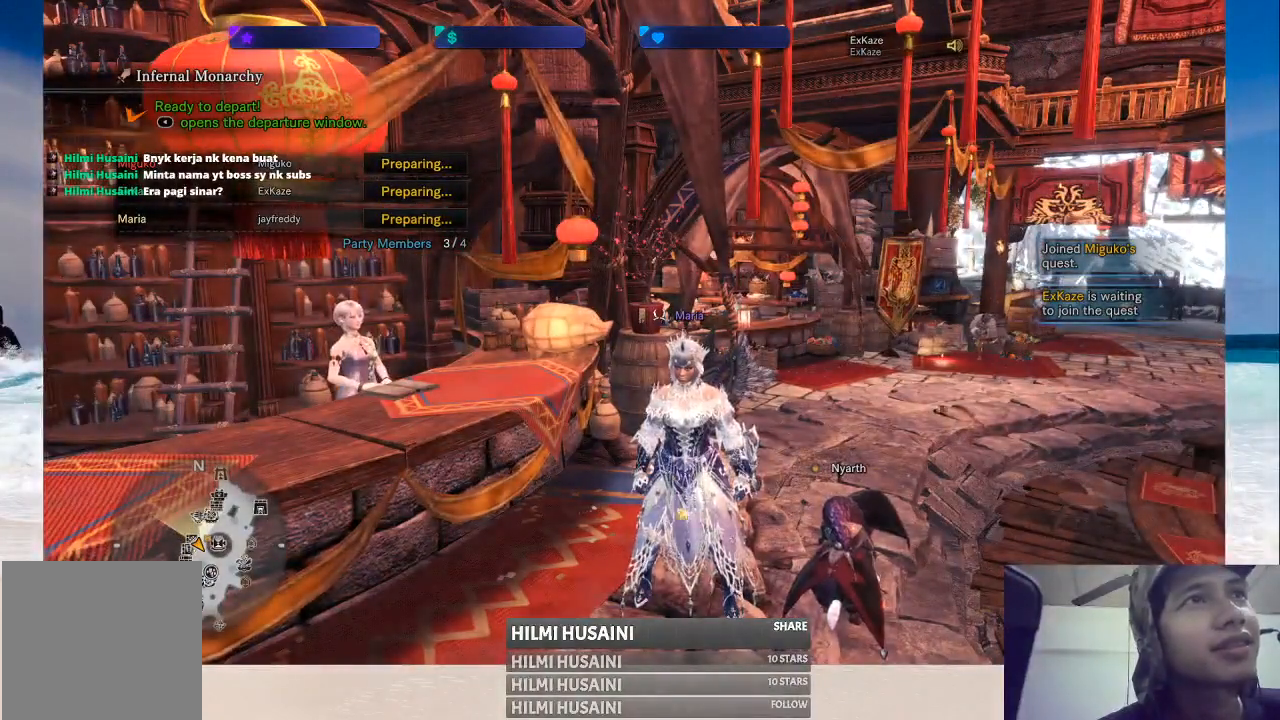
{"buttons": [], "left_stick": "center", "right_stick": "center", "events": []}
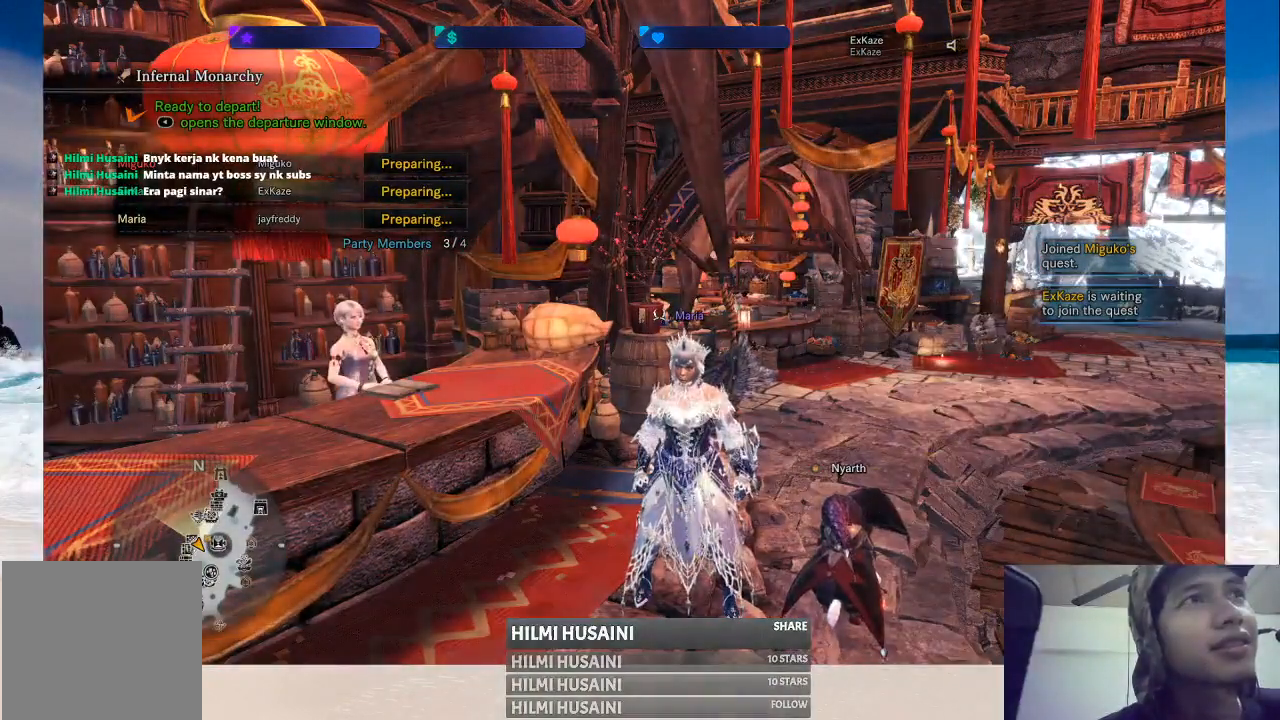
{"buttons": [], "left_stick": "center", "right_stick": "center", "events": [[50, "SELECT", "down"], [267, "SELECT", "up"]]}
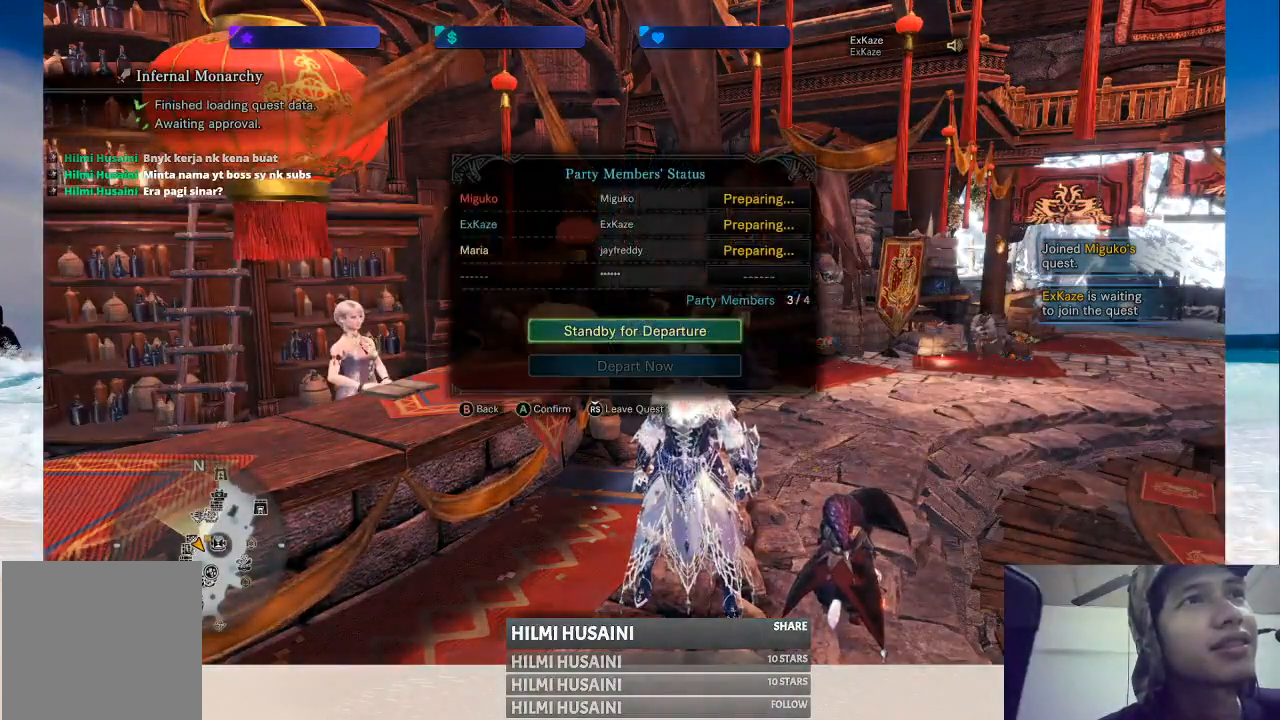
{"buttons": [], "left_stick": "center", "right_stick": "center", "events": []}
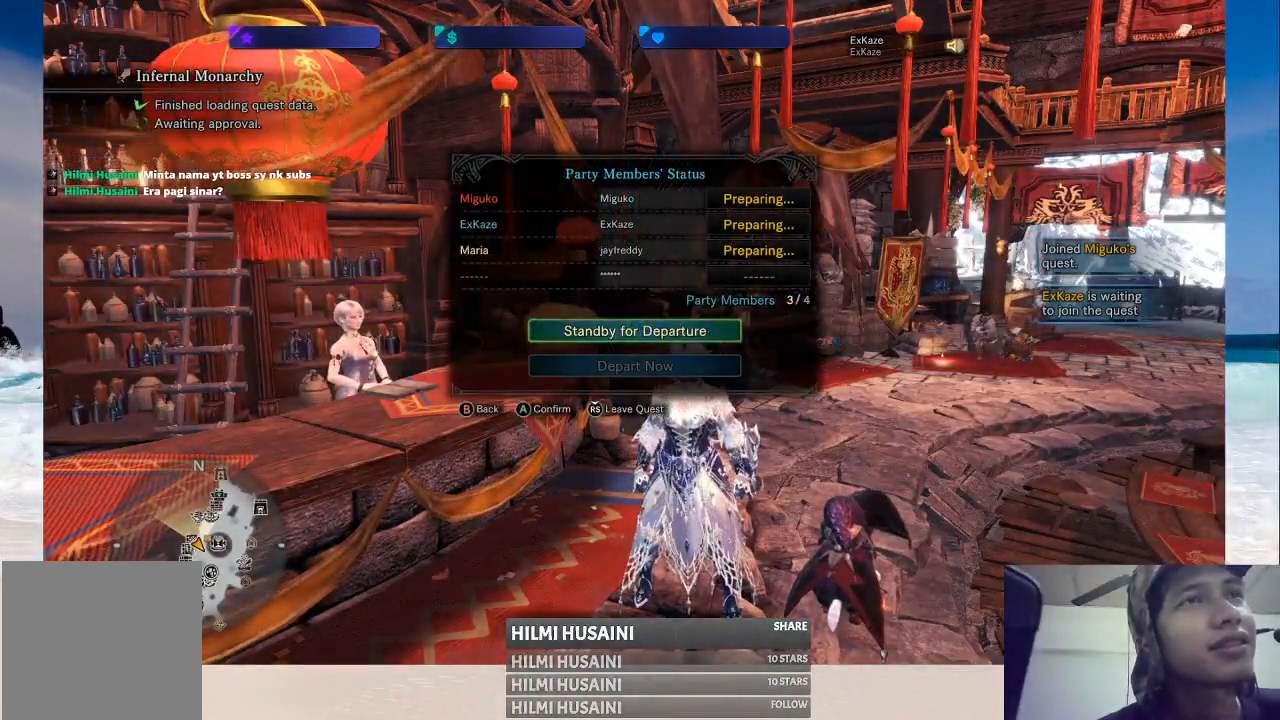
{"buttons": [], "left_stick": "center", "right_stick": "center", "events": [[17, "A", "down"], [217, "A", "up"]]}